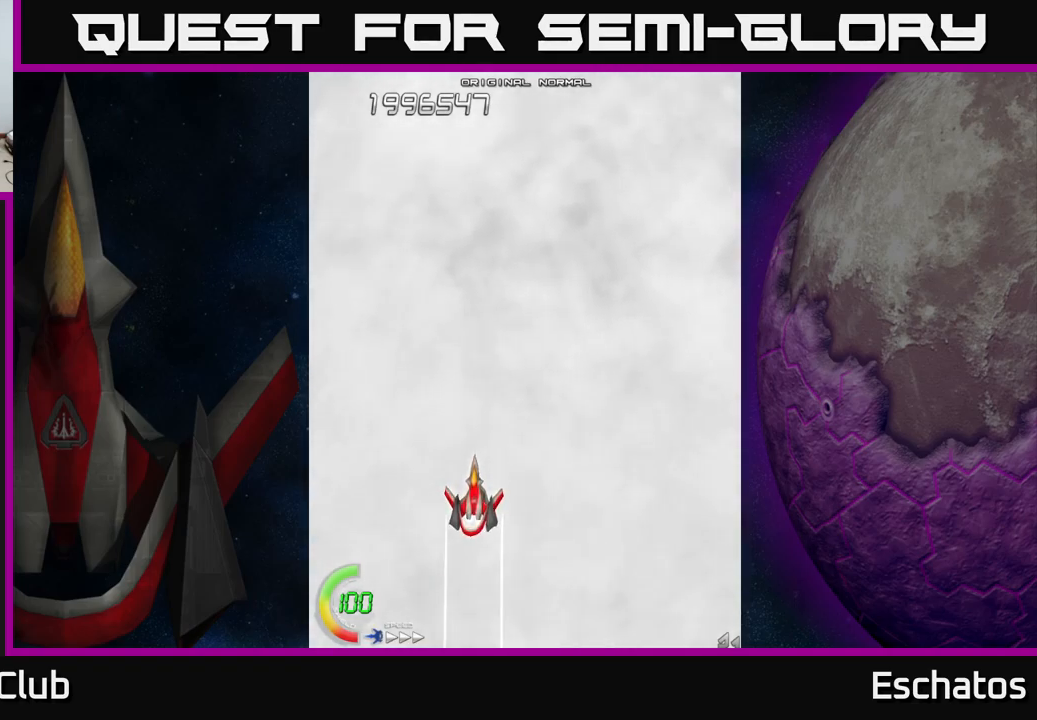
Gameplay with a controller (Xbox layout); each line is a JSON object with the inputs held at the frame after it. "events" lists button and stick changes between this image and that frame as [ms after this image, input, new state], when the widget could be followed in between.
{"buttons": ["A", "DPAD_UP", "DPAD_RIGHT"], "left_stick": "center", "right_stick": "center", "events": [[433, "DPAD_RIGHT", "down"], [467, "DPAD_UP", "down"], [483, "A", "down"]]}
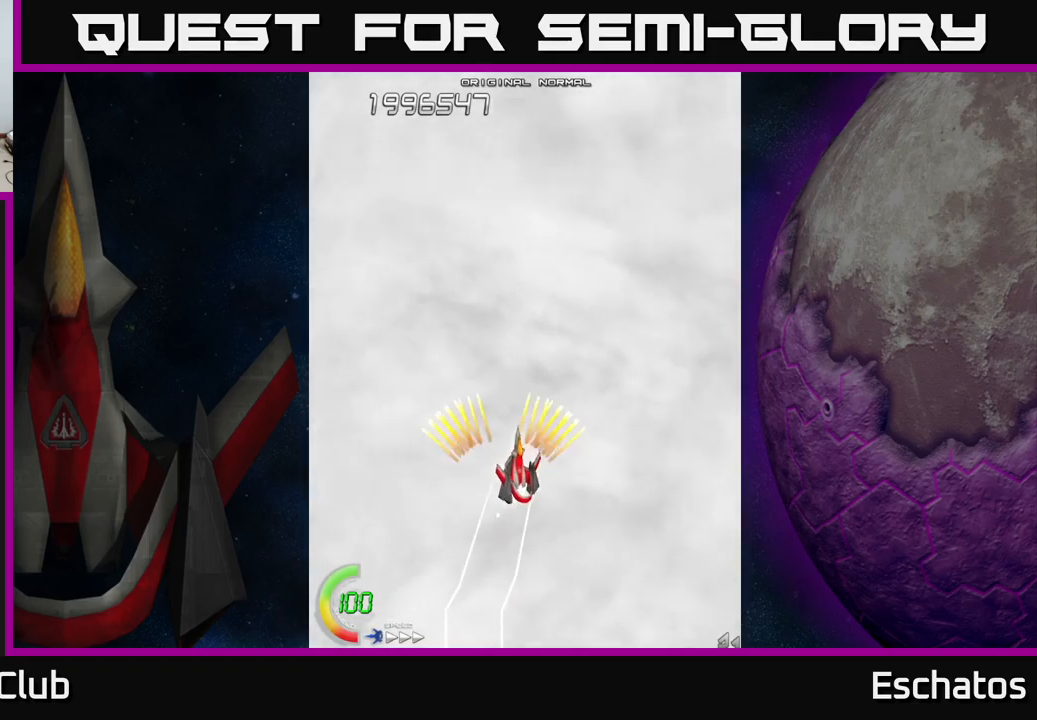
{"buttons": ["A", "DPAD_LEFT"], "left_stick": "center", "right_stick": "center", "events": [[50, "DPAD_RIGHT", "up"], [467, "DPAD_LEFT", "down"], [500, "DPAD_UP", "up"]]}
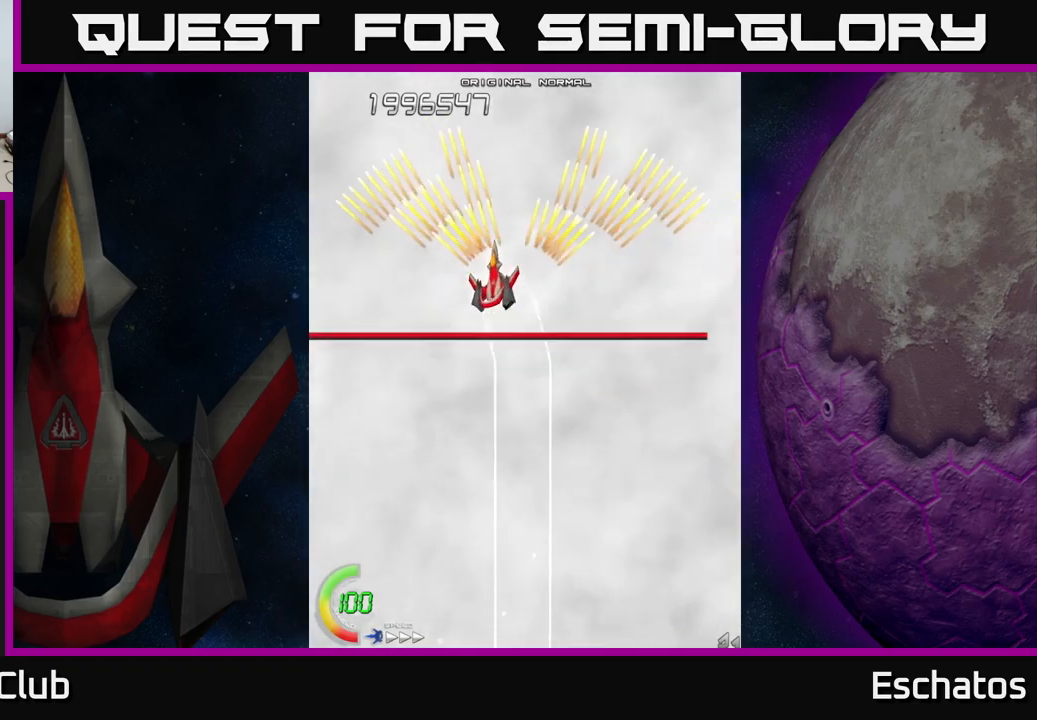
{"buttons": ["A"], "left_stick": "center", "right_stick": "center", "events": [[83, "DPAD_LEFT", "up"], [117, "DPAD_RIGHT", "down"], [300, "DPAD_RIGHT", "up"], [333, "DPAD_LEFT", "down"], [500, "DPAD_LEFT", "up"]]}
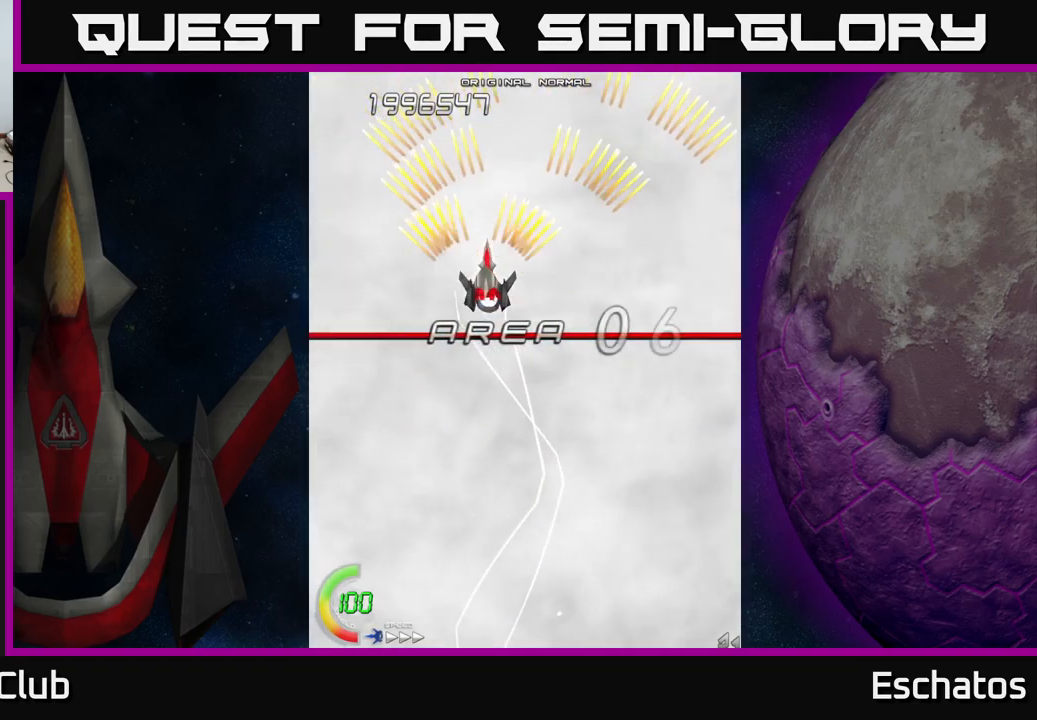
{"buttons": ["A", "DPAD_RIGHT"], "left_stick": "center", "right_stick": "center", "events": [[17, "DPAD_RIGHT", "down"], [200, "DPAD_RIGHT", "up"], [233, "DPAD_LEFT", "down"], [417, "DPAD_LEFT", "up"], [467, "DPAD_RIGHT", "down"]]}
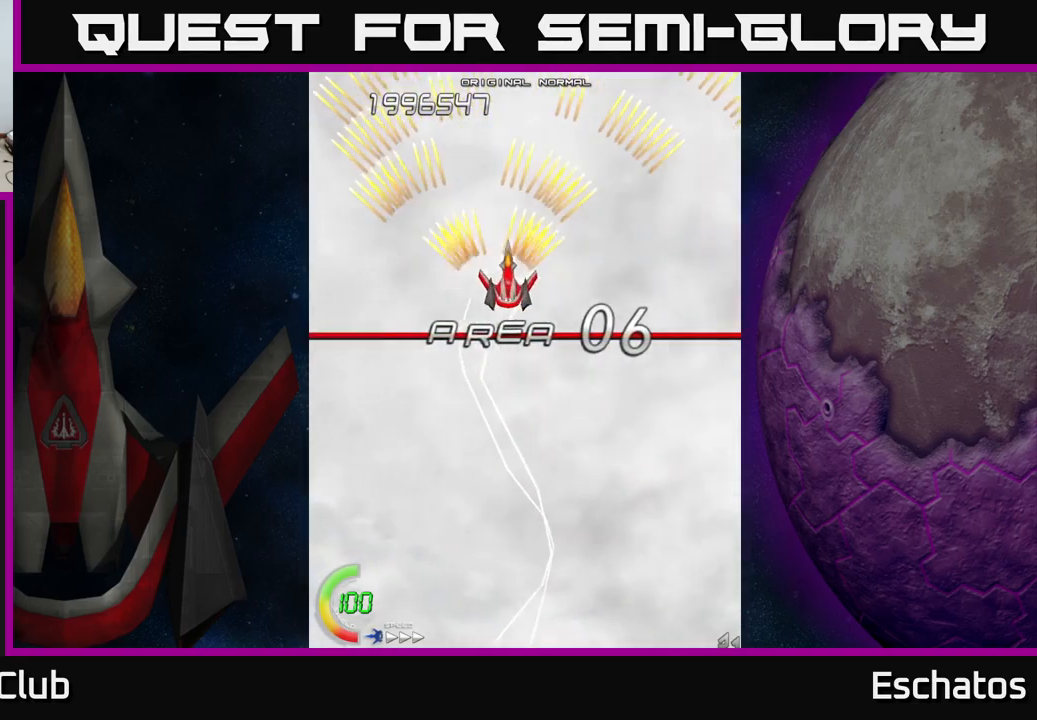
{"buttons": ["A", "DPAD_RIGHT"], "left_stick": "center", "right_stick": "center", "events": [[150, "DPAD_RIGHT", "up"], [200, "DPAD_LEFT", "down"], [417, "DPAD_LEFT", "up"], [450, "DPAD_RIGHT", "down"]]}
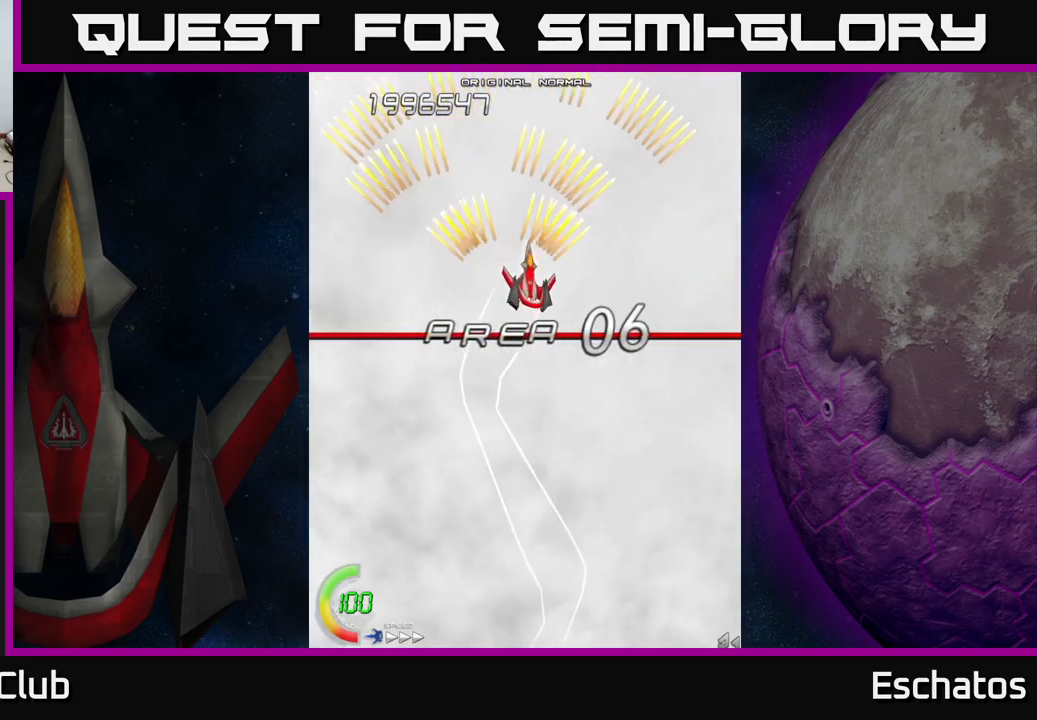
{"buttons": ["A", "DPAD_RIGHT"], "left_stick": "center", "right_stick": "center", "events": [[133, "DPAD_RIGHT", "up"], [167, "DPAD_LEFT", "down"], [367, "DPAD_LEFT", "up"], [400, "DPAD_RIGHT", "down"]]}
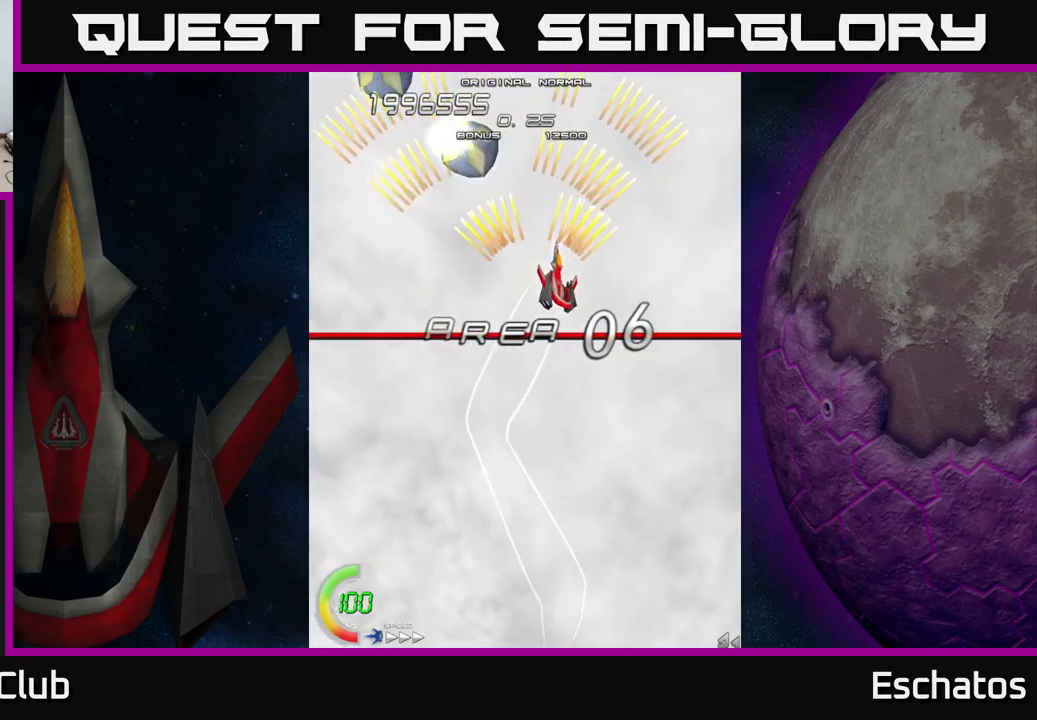
{"buttons": ["A", "DPAD_RIGHT"], "left_stick": "center", "right_stick": "center", "events": [[100, "DPAD_RIGHT", "up"], [150, "DPAD_LEFT", "down"], [333, "DPAD_DOWN", "down"], [333, "DPAD_LEFT", "up"], [367, "DPAD_RIGHT", "down"], [450, "DPAD_DOWN", "up"]]}
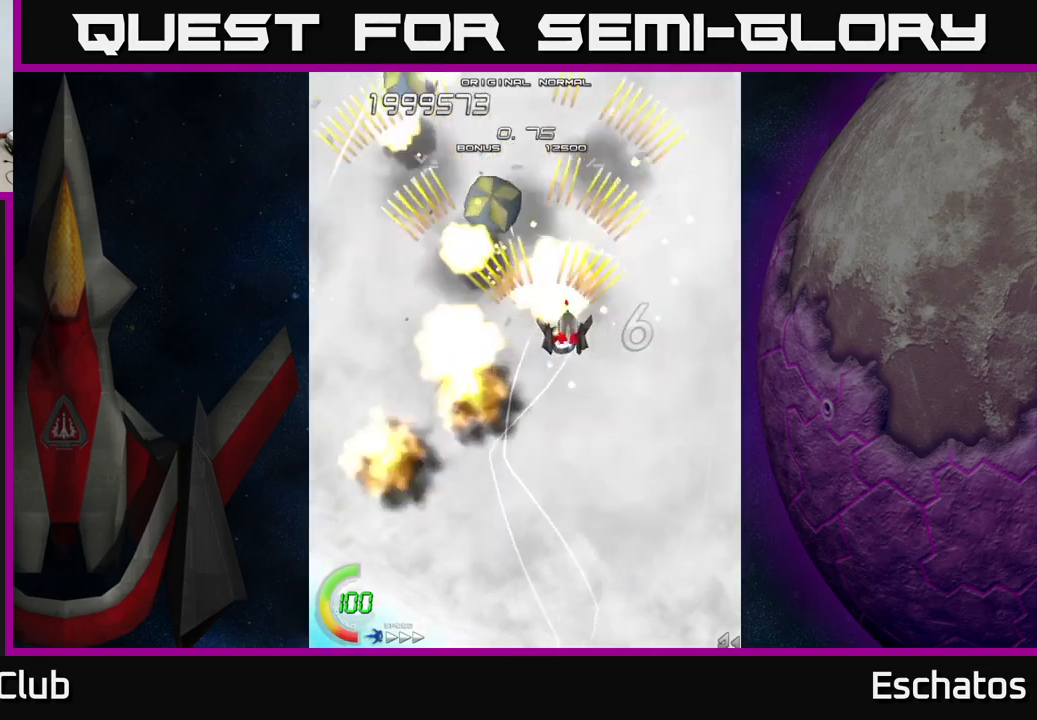
{"buttons": ["A", "DPAD_RIGHT"], "left_stick": "center", "right_stick": "center", "events": [[134, "DPAD_RIGHT", "up"], [150, "DPAD_LEFT", "down"], [317, "DPAD_LEFT", "up"], [350, "DPAD_RIGHT", "down"]]}
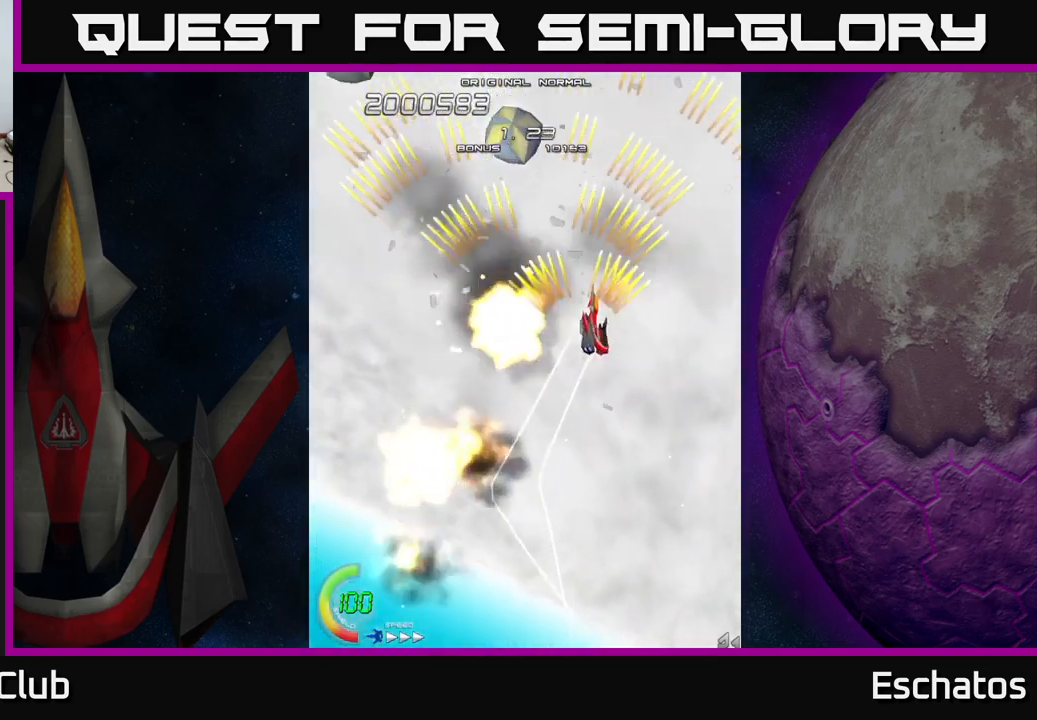
{"buttons": ["A", "DPAD_RIGHT"], "left_stick": "center", "right_stick": "center", "events": [[67, "DPAD_RIGHT", "up"], [84, "DPAD_LEFT", "down"], [300, "DPAD_LEFT", "up"], [350, "DPAD_RIGHT", "down"]]}
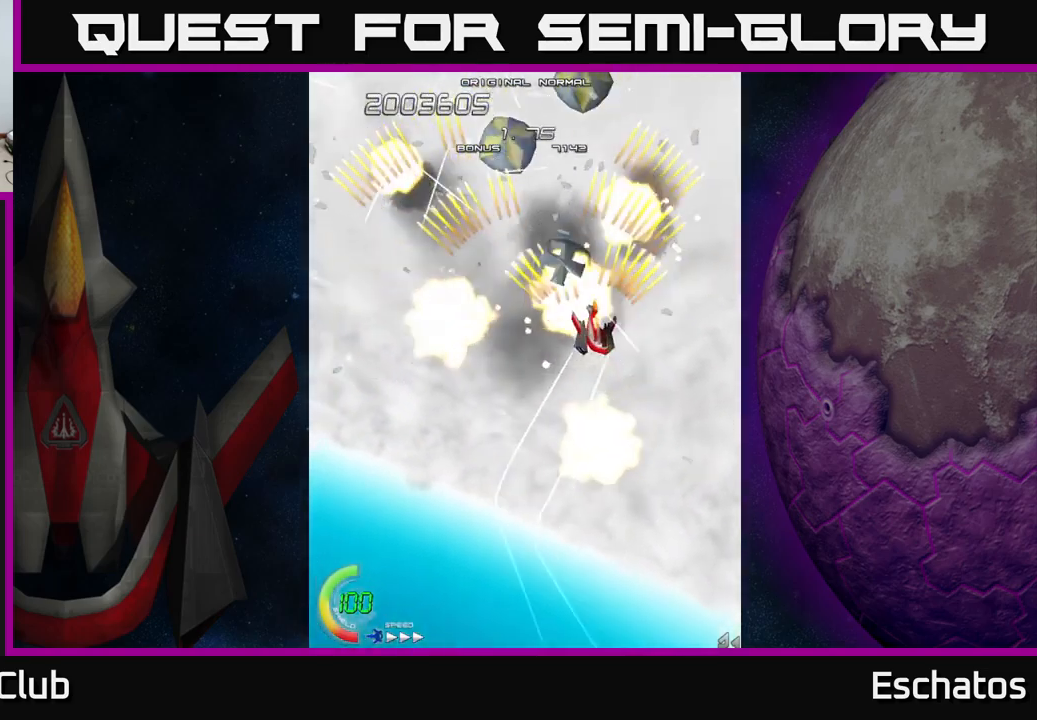
{"buttons": ["A", "DPAD_LEFT"], "left_stick": "center", "right_stick": "center", "events": [[17, "DPAD_RIGHT", "up"], [34, "DPAD_LEFT", "down"], [250, "DPAD_DOWN", "down"], [250, "DPAD_LEFT", "up"], [284, "DPAD_DOWN", "up"], [284, "DPAD_RIGHT", "down"], [417, "DPAD_RIGHT", "up"], [467, "DPAD_LEFT", "down"]]}
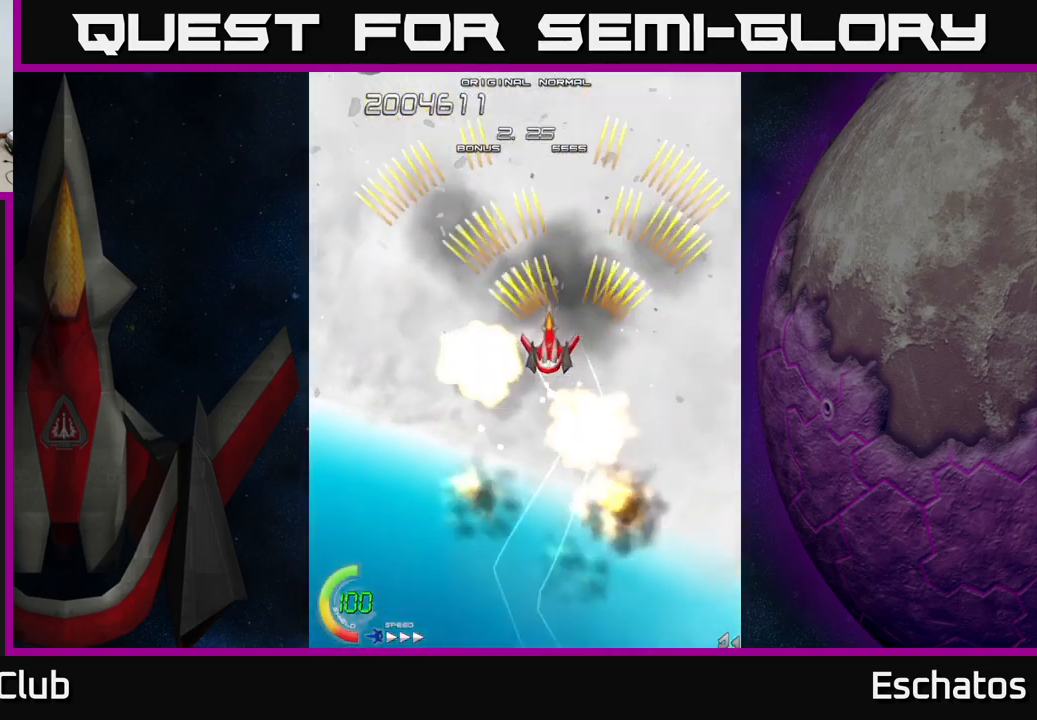
{"buttons": ["A", "DPAD_LEFT"], "left_stick": "center", "right_stick": "center", "events": [[150, "DPAD_LEFT", "up"], [184, "DPAD_RIGHT", "down"], [334, "DPAD_RIGHT", "up"], [384, "DPAD_LEFT", "down"]]}
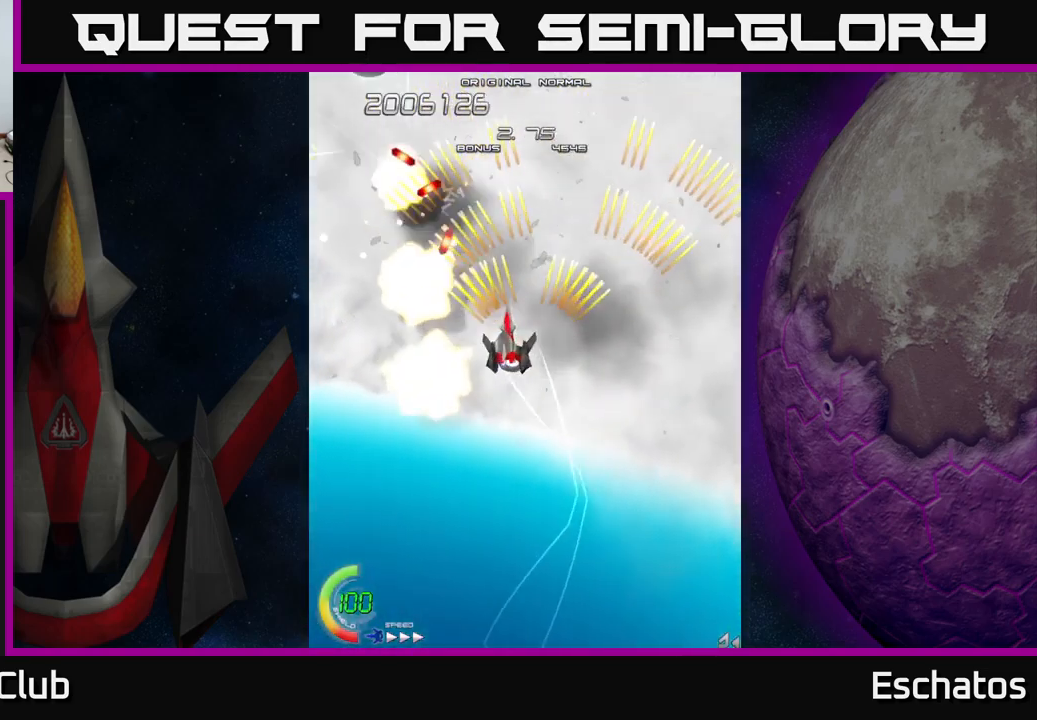
{"buttons": ["A", "DPAD_RIGHT"], "left_stick": "center", "right_stick": "center", "events": [[84, "DPAD_LEFT", "up"], [100, "DPAD_RIGHT", "down"], [250, "DPAD_DOWN", "down"], [250, "DPAD_RIGHT", "up"], [300, "DPAD_LEFT", "down"], [400, "DPAD_LEFT", "up"], [417, "DPAD_RIGHT", "down"], [467, "DPAD_DOWN", "up"]]}
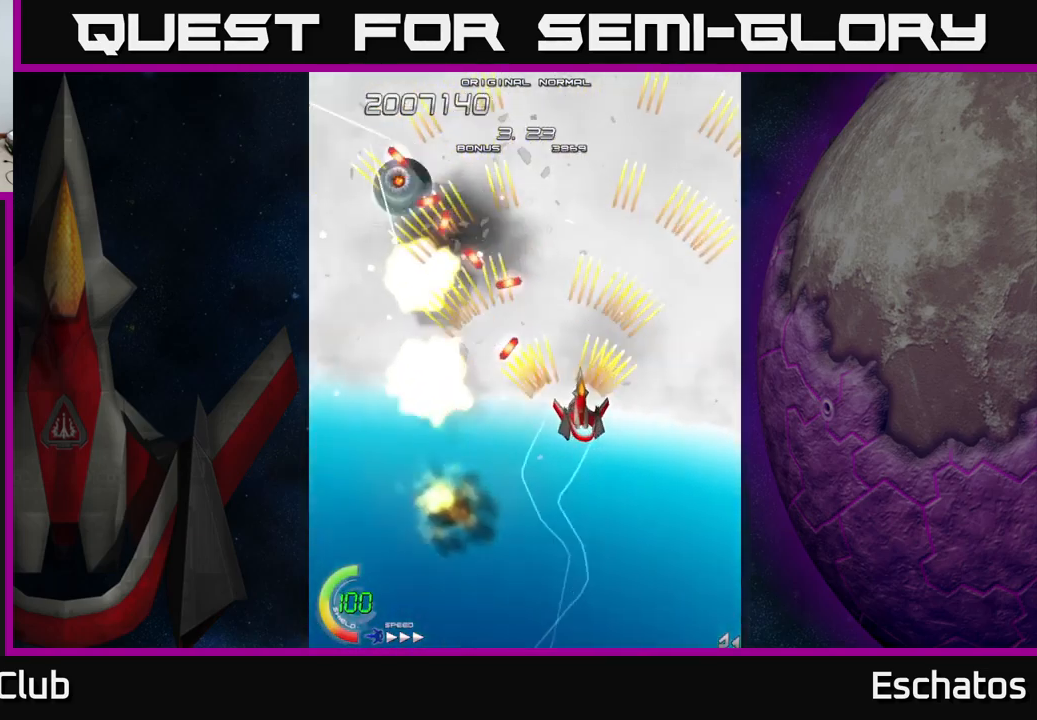
{"buttons": ["A", "DPAD_UP"], "left_stick": "center", "right_stick": "center", "events": [[84, "DPAD_DOWN", "down"], [100, "DPAD_RIGHT", "up"], [134, "DPAD_LEFT", "down"], [184, "DPAD_DOWN", "up"], [400, "DPAD_LEFT", "up"], [417, "DPAD_UP", "down"]]}
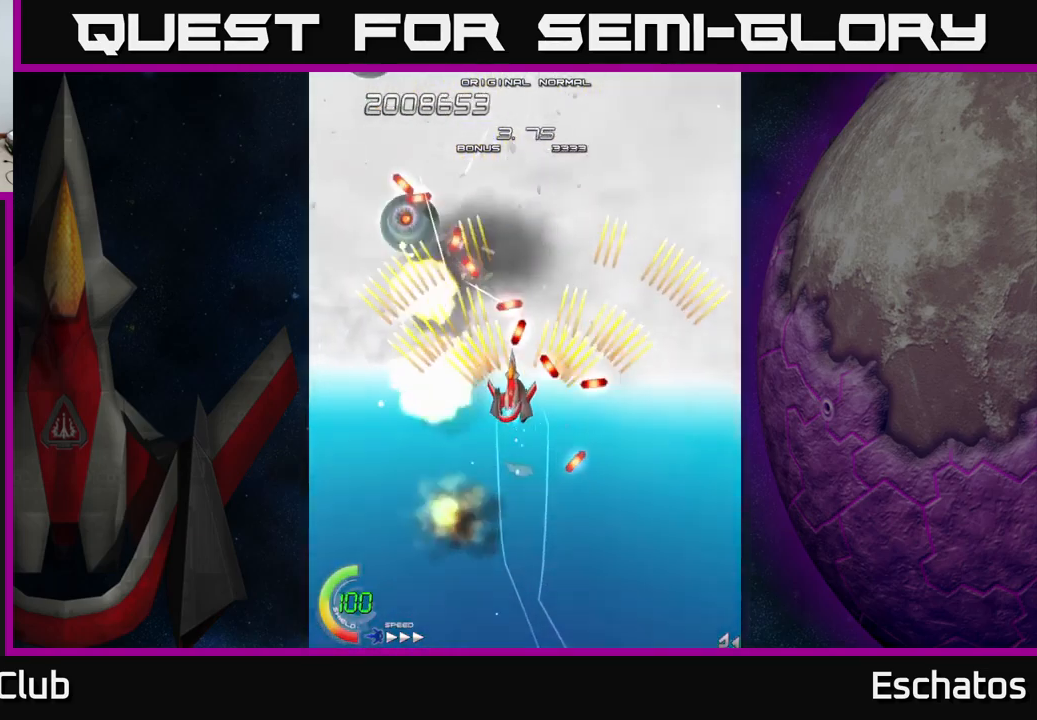
{"buttons": ["A", "DPAD_RIGHT"], "left_stick": "center", "right_stick": "center"}
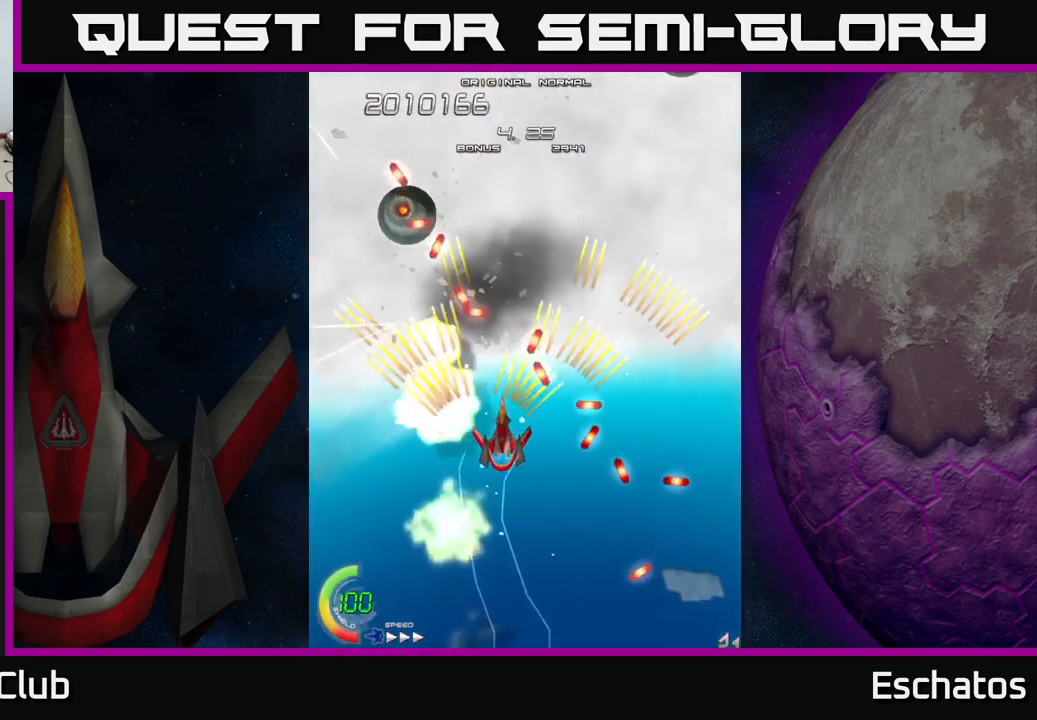
{"buttons": ["A", "DPAD_LEFT"], "left_stick": "center", "right_stick": "center", "events": [[117, "DPAD_RIGHT", "up"], [167, "DPAD_LEFT", "down"], [284, "DPAD_DOWN", "down"], [284, "DPAD_LEFT", "up"], [300, "DPAD_DOWN", "up"], [300, "DPAD_RIGHT", "down"], [400, "DPAD_DOWN", "down"], [417, "DPAD_RIGHT", "up"], [450, "DPAD_LEFT", "down"], [500, "DPAD_DOWN", "up"]]}
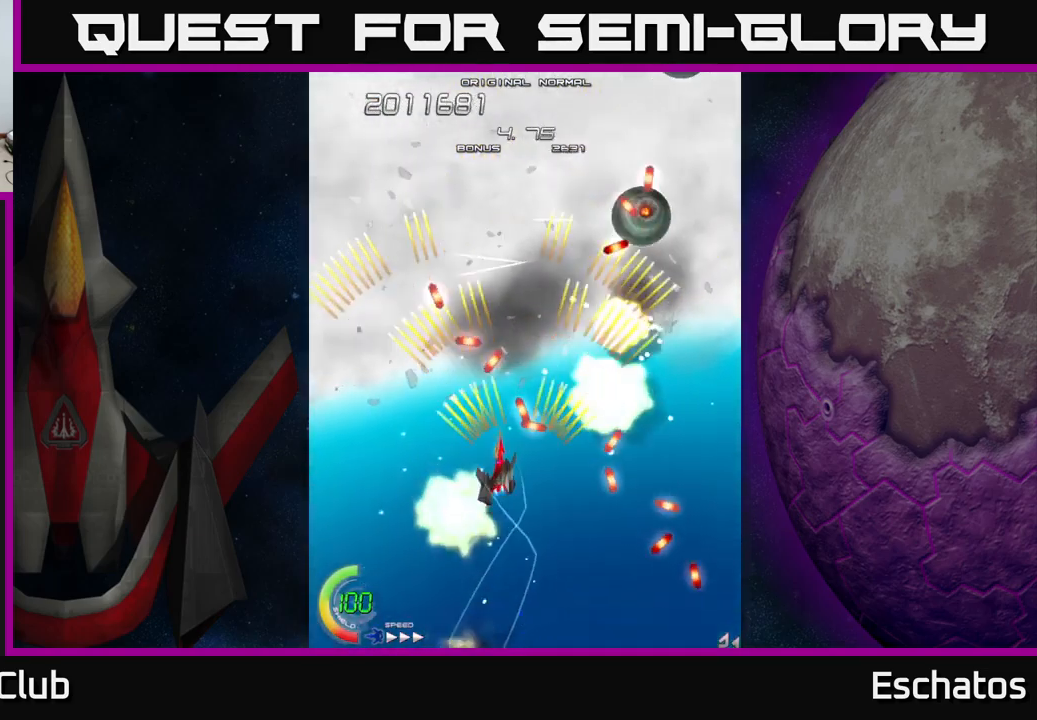
{"buttons": ["A", "DPAD_RIGHT"], "left_stick": "center", "right_stick": "center"}
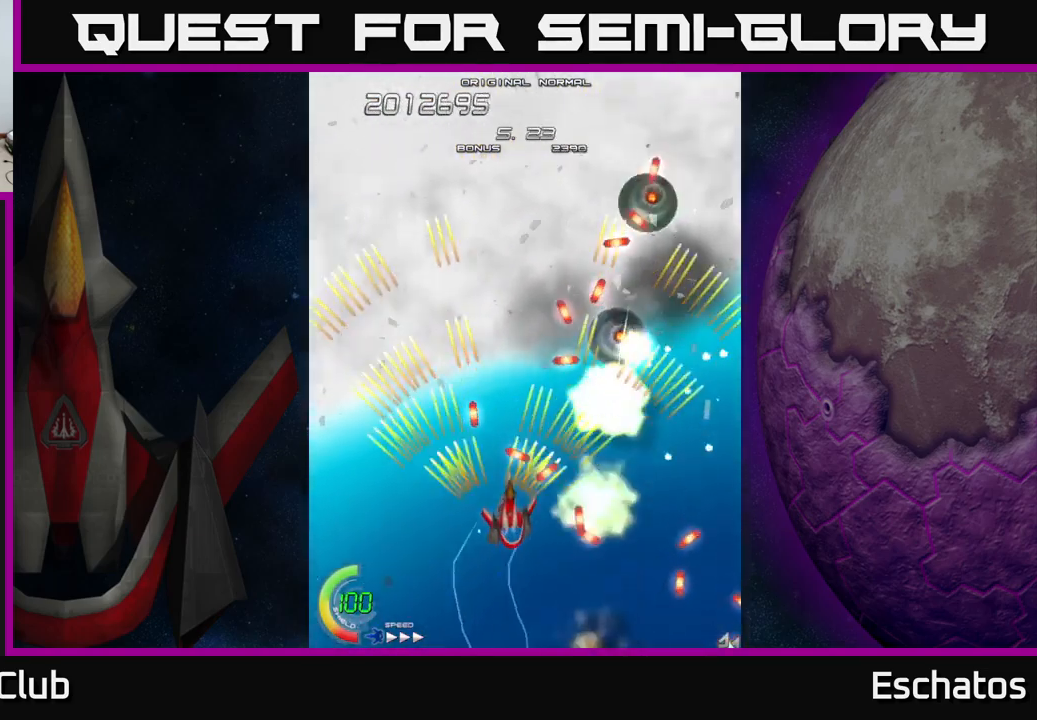
{"buttons": ["A", "DPAD_UP"], "left_stick": "center", "right_stick": "center", "events": [[34, "DPAD_DOWN", "down"], [117, "DPAD_RIGHT", "up"], [150, "DPAD_DOWN", "up"], [167, "DPAD_LEFT", "down"], [250, "DPAD_UP", "down"], [350, "DPAD_LEFT", "up"], [417, "DPAD_RIGHT", "down"], [467, "DPAD_RIGHT", "up"]]}
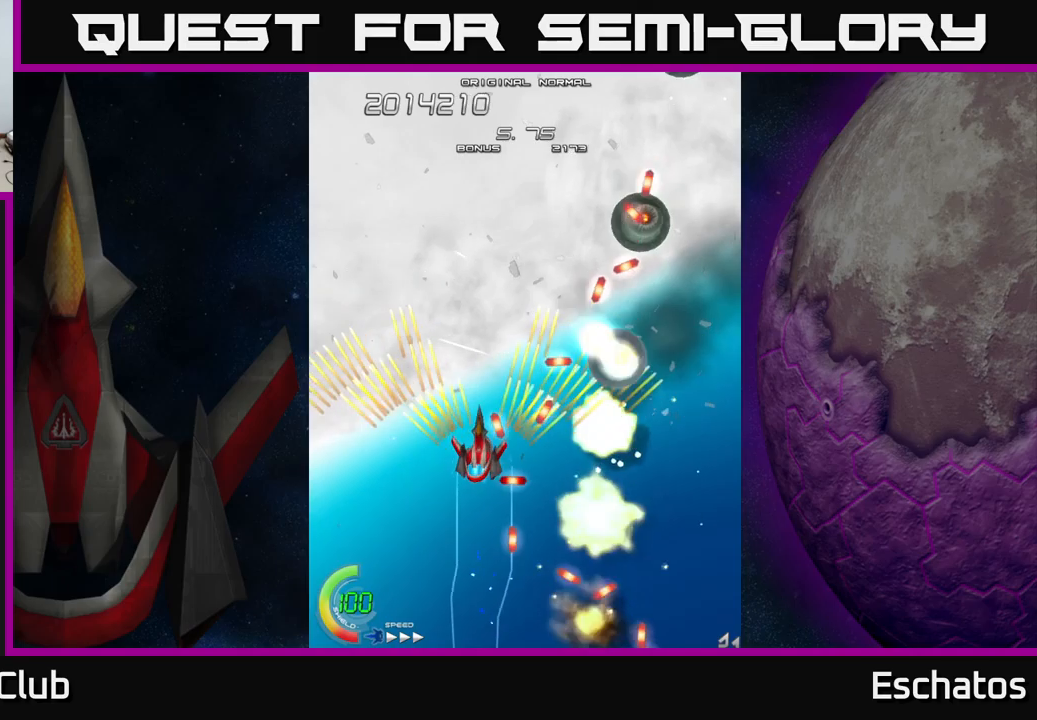
{"buttons": ["A", "DPAD_DOWN", "DPAD_LEFT"], "left_stick": "center", "right_stick": "center", "events": [[16, "DPAD_LEFT", "down"], [250, "DPAD_LEFT", "up"], [283, "DPAD_RIGHT", "down"], [350, "DPAD_UP", "up"], [416, "DPAD_RIGHT", "up"], [433, "DPAD_DOWN", "down"], [450, "DPAD_LEFT", "down"]]}
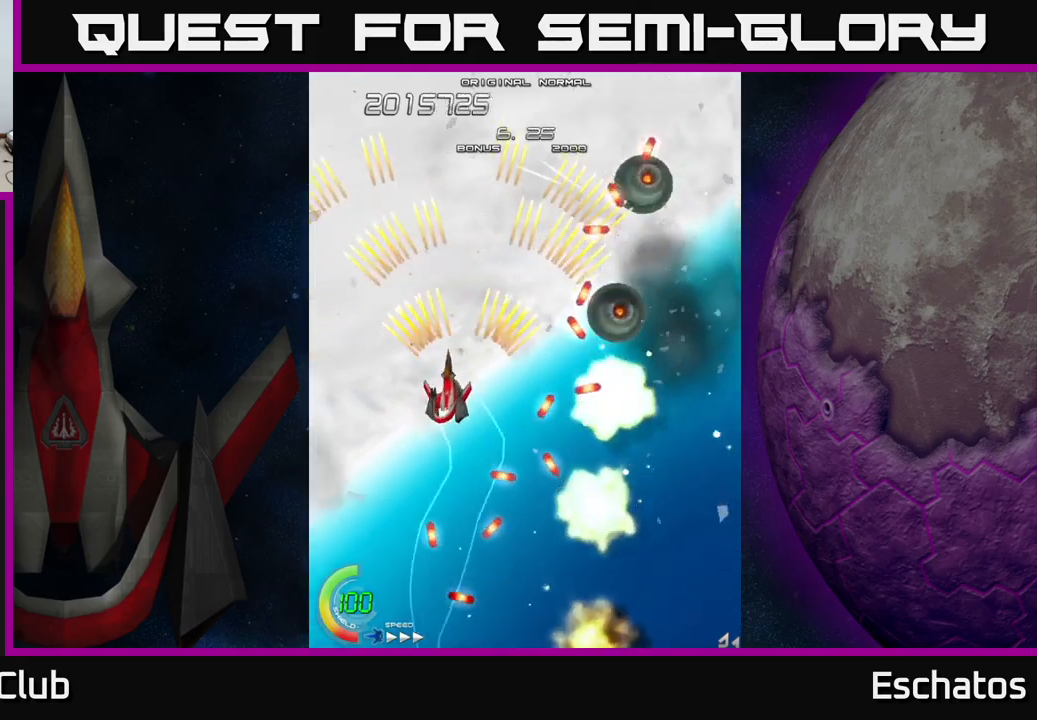
{"buttons": ["A", "DPAD_UP"], "left_stick": "center", "right_stick": "center", "events": [[50, "DPAD_LEFT", "up"], [216, "DPAD_RIGHT", "down"], [266, "DPAD_RIGHT", "up"], [283, "DPAD_DOWN", "up"], [300, "DPAD_LEFT", "down"], [450, "DPAD_LEFT", "up"], [466, "DPAD_UP", "down"]]}
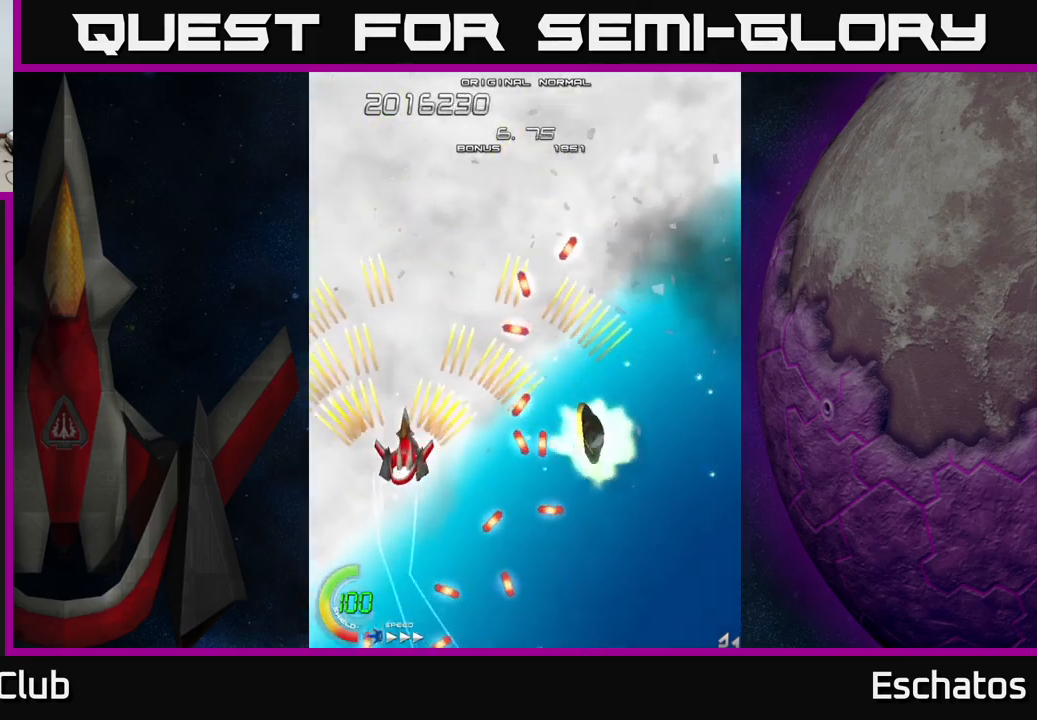
{"buttons": ["A", "DPAD_RIGHT"], "left_stick": "center", "right_stick": "center", "events": [[16, "DPAD_RIGHT", "down"], [83, "DPAD_RIGHT", "up"], [166, "DPAD_LEFT", "down"], [266, "DPAD_LEFT", "up"], [316, "DPAD_RIGHT", "down"], [450, "DPAD_UP", "up"]]}
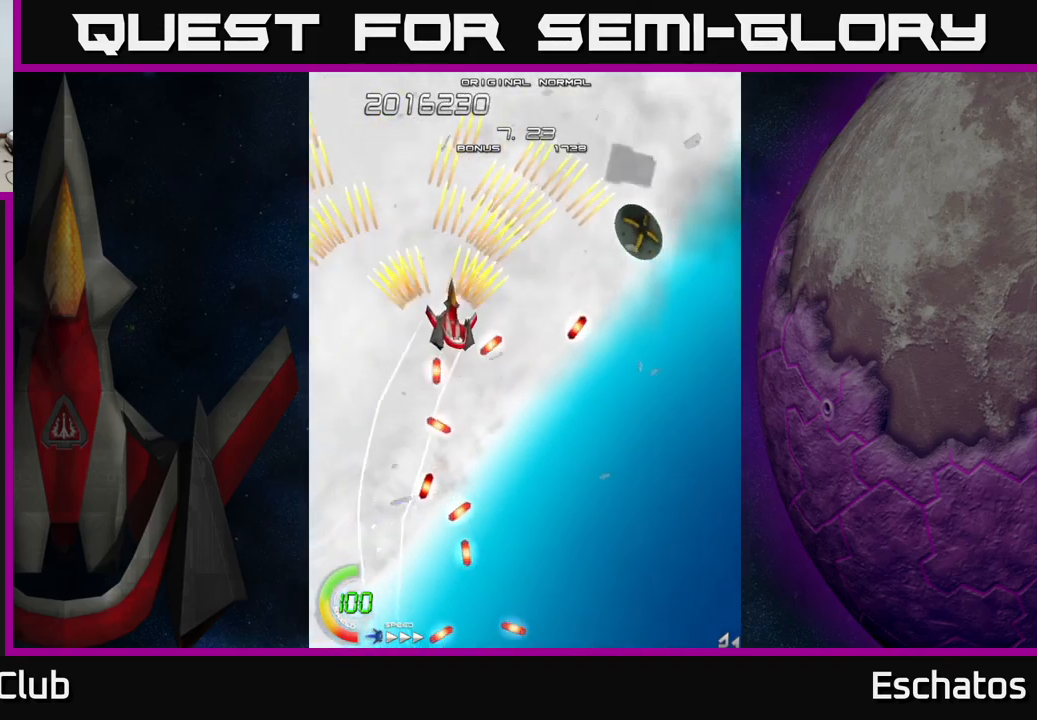
{"buttons": ["A", "DPAD_DOWN", "DPAD_RIGHT"], "left_stick": "center", "right_stick": "center", "events": [[183, "DPAD_UP", "down"], [250, "DPAD_RIGHT", "up"], [300, "DPAD_RIGHT", "down"], [416, "DPAD_UP", "up"], [500, "DPAD_DOWN", "down"]]}
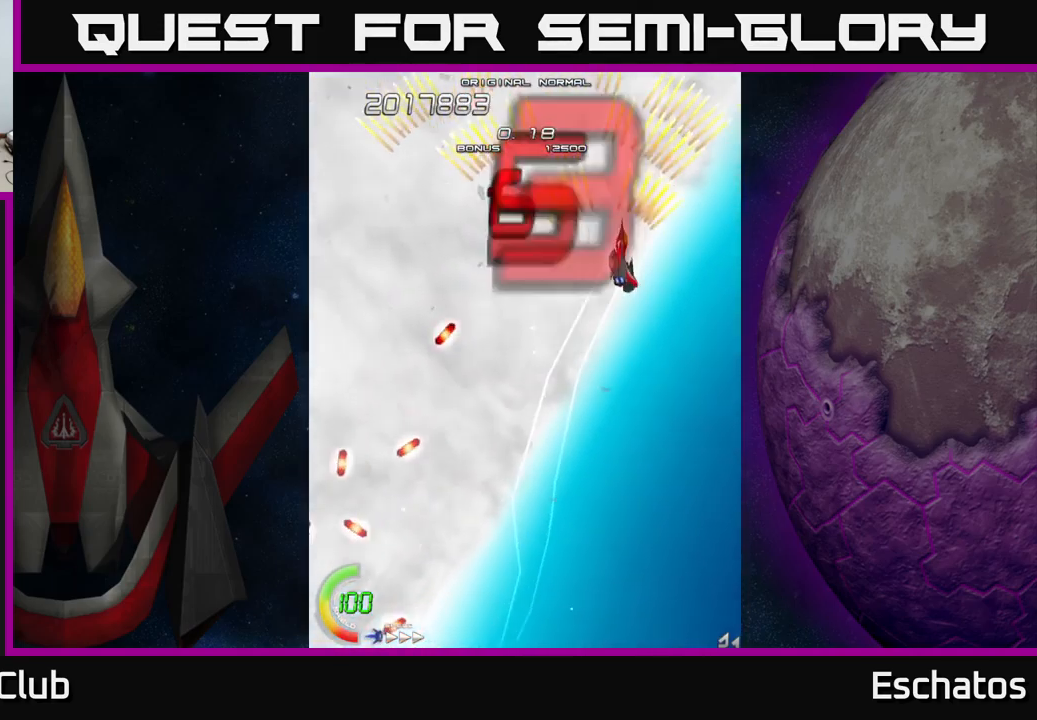
{"buttons": ["A", "DPAD_RIGHT"], "left_stick": "center", "right_stick": "center", "events": [[50, "DPAD_RIGHT", "up"], [133, "DPAD_DOWN", "up"], [133, "DPAD_LEFT", "down"], [366, "DPAD_UP", "down"], [383, "DPAD_LEFT", "up"], [400, "DPAD_RIGHT", "down"], [500, "DPAD_UP", "up"]]}
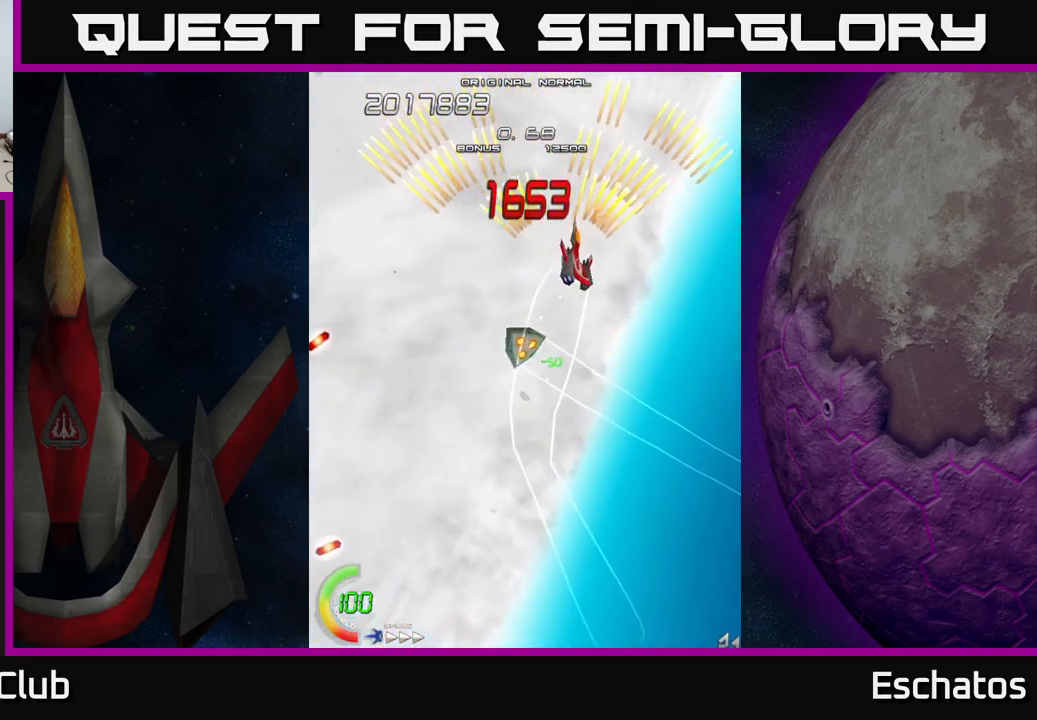
{"buttons": ["A", "DPAD_LEFT"], "left_stick": "center", "right_stick": "center", "events": [[33, "DPAD_RIGHT", "up"], [66, "DPAD_LEFT", "down"], [250, "DPAD_DOWN", "down"], [283, "DPAD_LEFT", "up"], [400, "DPAD_DOWN", "up"], [416, "DPAD_LEFT", "down"]]}
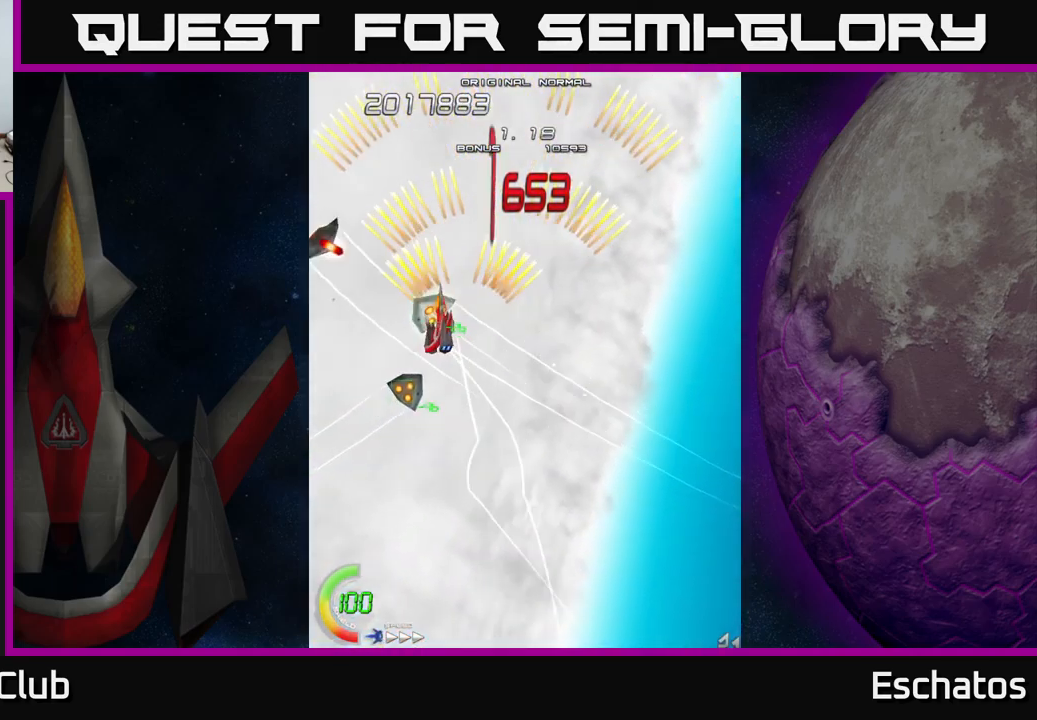
{"buttons": ["A", "DPAD_DOWN", "DPAD_RIGHT"], "left_stick": "center", "right_stick": "center", "events": [[66, "DPAD_LEFT", "up"], [83, "DPAD_DOWN", "down"], [133, "DPAD_RIGHT", "down"], [166, "DPAD_DOWN", "up"], [166, "DPAD_RIGHT", "up"], [450, "DPAD_RIGHT", "down"], [483, "DPAD_DOWN", "down"]]}
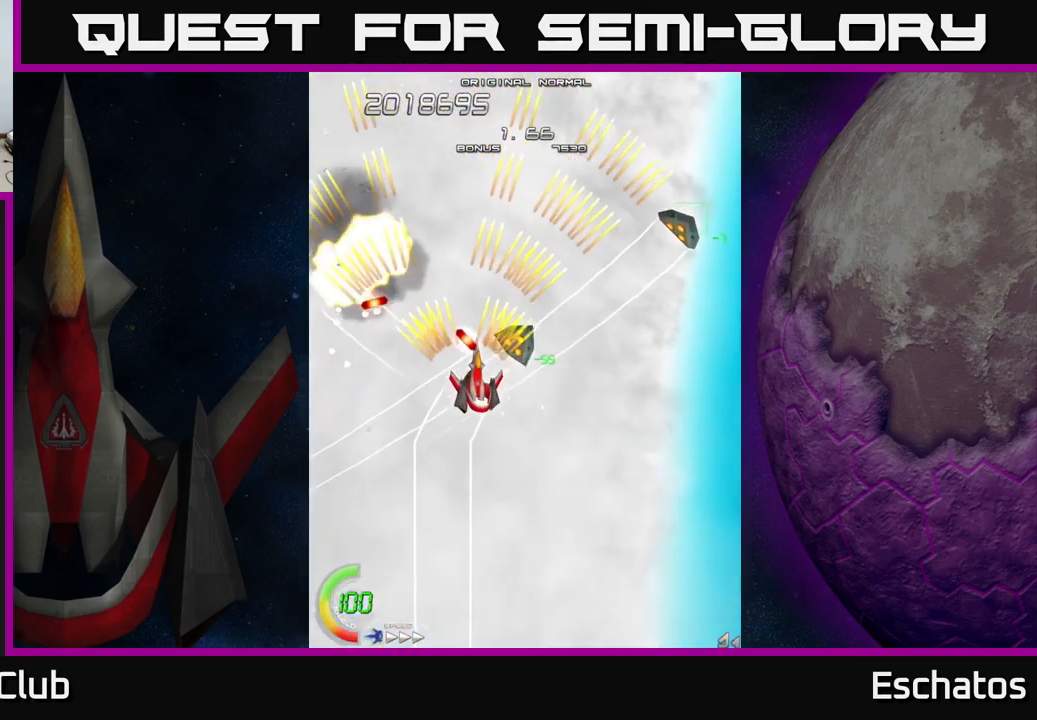
{"buttons": ["A", "DPAD_UP", "DPAD_RIGHT"], "left_stick": "center", "right_stick": "center", "events": [[116, "DPAD_RIGHT", "up"], [250, "DPAD_DOWN", "up"], [316, "DPAD_UP", "down"], [400, "DPAD_RIGHT", "down"]]}
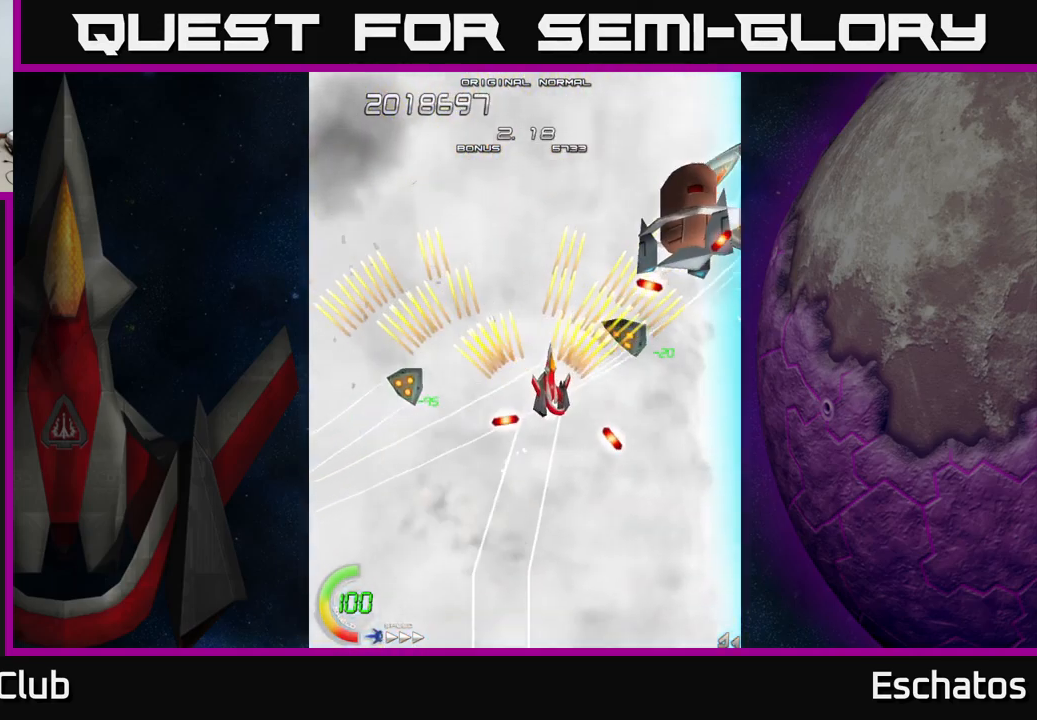
{"buttons": ["A", "DPAD_DOWN"], "left_stick": "center", "right_stick": "center", "events": [[33, "DPAD_RIGHT", "up"], [100, "DPAD_LEFT", "down"], [100, "DPAD_UP", "up"], [150, "DPAD_DOWN", "down"], [183, "DPAD_LEFT", "up"], [216, "DPAD_RIGHT", "down"], [350, "DPAD_DOWN", "up"], [366, "DPAD_RIGHT", "up"], [500, "DPAD_DOWN", "down"]]}
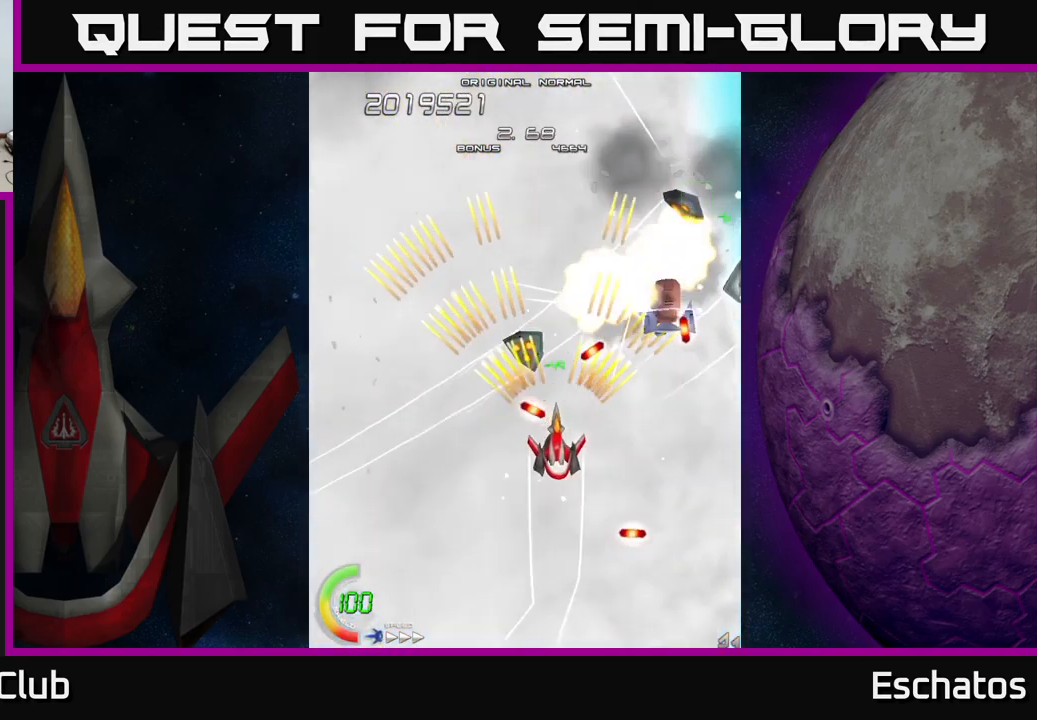
{"buttons": ["A"], "left_stick": "center", "right_stick": "center", "events": [[116, "DPAD_DOWN", "up"]]}
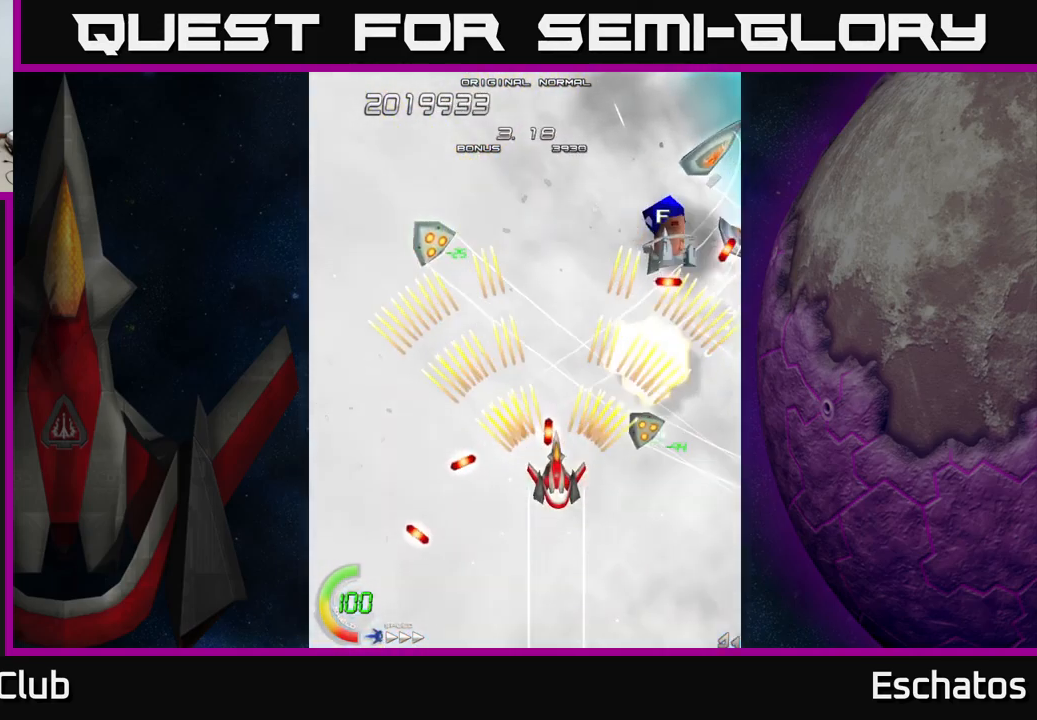
{"buttons": ["A", "DPAD_DOWN", "DPAD_RIGHT"], "left_stick": "center", "right_stick": "center", "events": [[150, "DPAD_DOWN", "down"], [150, "DPAD_RIGHT", "down"], [250, "DPAD_DOWN", "up"], [267, "DPAD_RIGHT", "up"], [300, "DPAD_UP", "down"], [450, "DPAD_UP", "up"], [483, "DPAD_DOWN", "down"], [483, "DPAD_RIGHT", "down"]]}
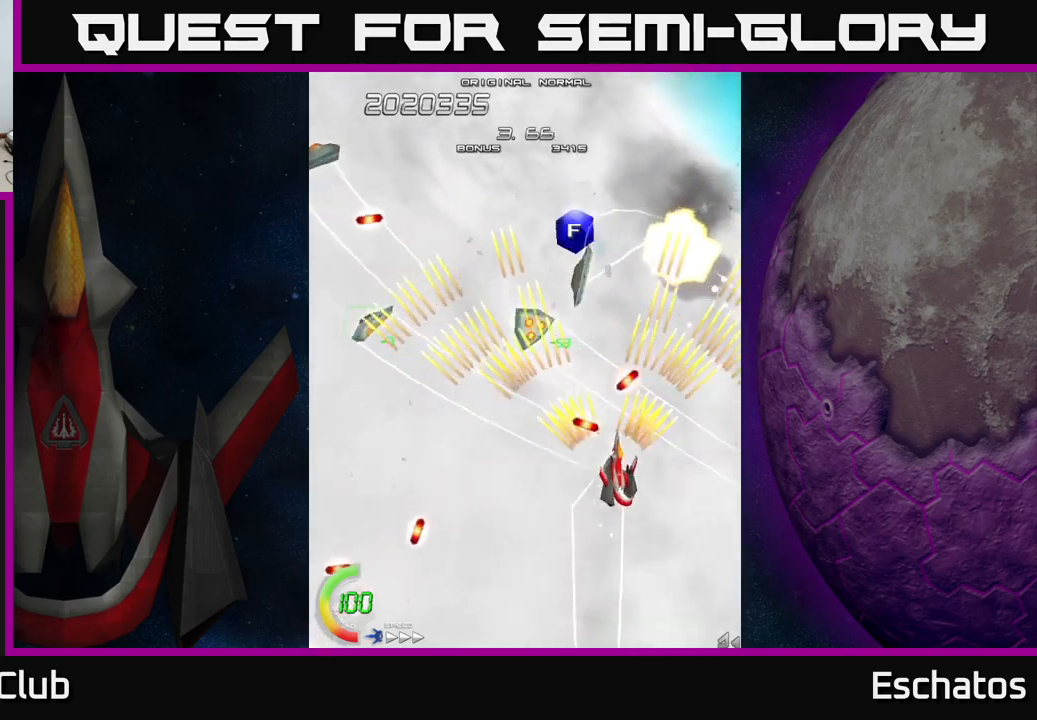
{"buttons": ["A", "DPAD_DOWN"], "left_stick": "center", "right_stick": "center", "events": [[67, "DPAD_DOWN", "up"], [133, "DPAD_RIGHT", "up"], [133, "DPAD_UP", "down"], [200, "DPAD_LEFT", "down"], [300, "DPAD_UP", "up"], [500, "DPAD_DOWN", "down"], [500, "DPAD_LEFT", "up"]]}